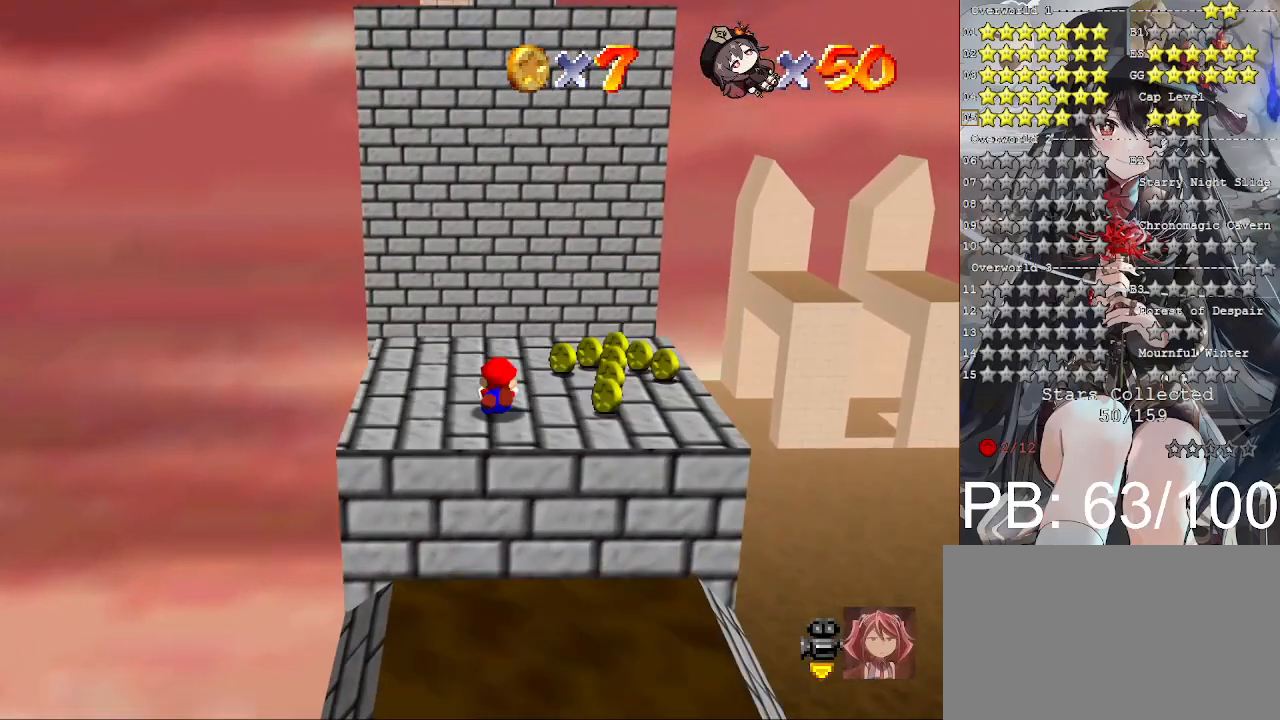
Gameplay with a controller (PlayStation layout); each line is a JSON object with the inputs held at the frame after it. "events" lists button and stick changes between this image and that frame as [ms after this image, input, new state], when the widget could be followed in between.
{"buttons": ["CROSS"], "left_stick": "down-right", "right_stick": "center", "events": [[433, "left_stick", "down-right"], [500, "CROSS", "down"]]}
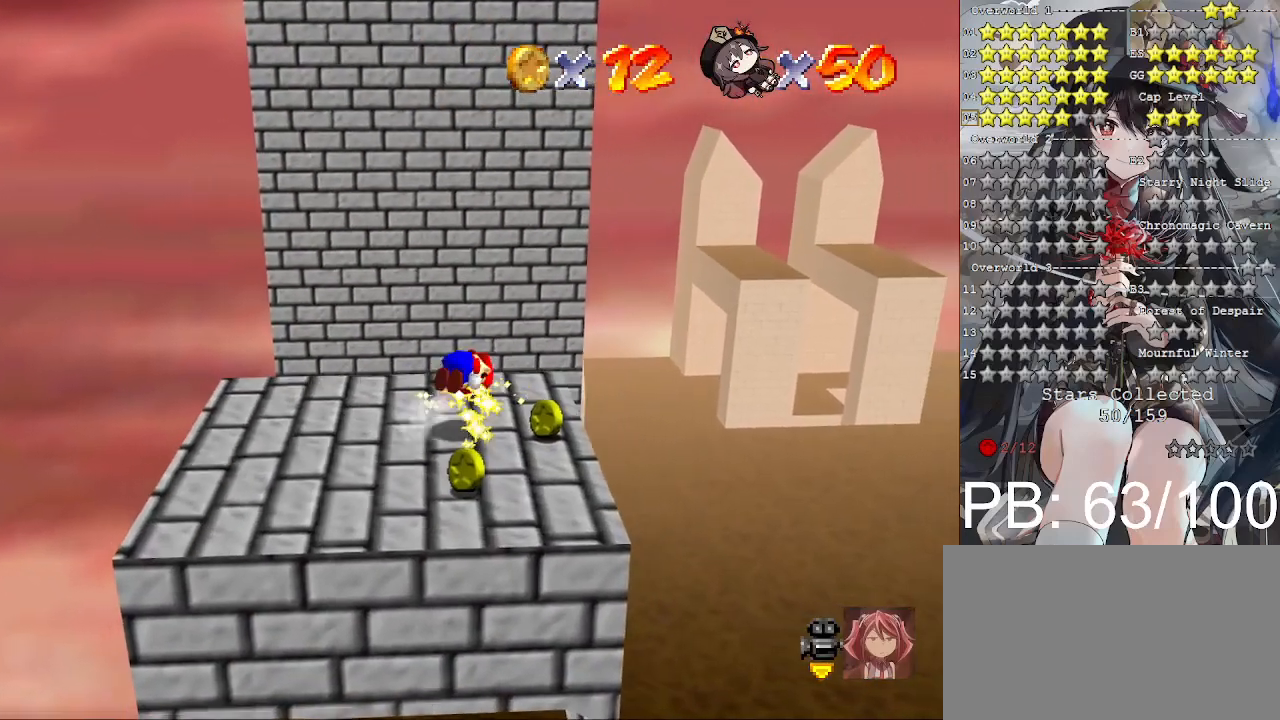
{"buttons": [], "left_stick": "down", "right_stick": "center", "events": [[33, "SQUARE", "down"], [33, "left_stick", "down"], [133, "CROSS", "up"], [133, "SQUARE", "up"]]}
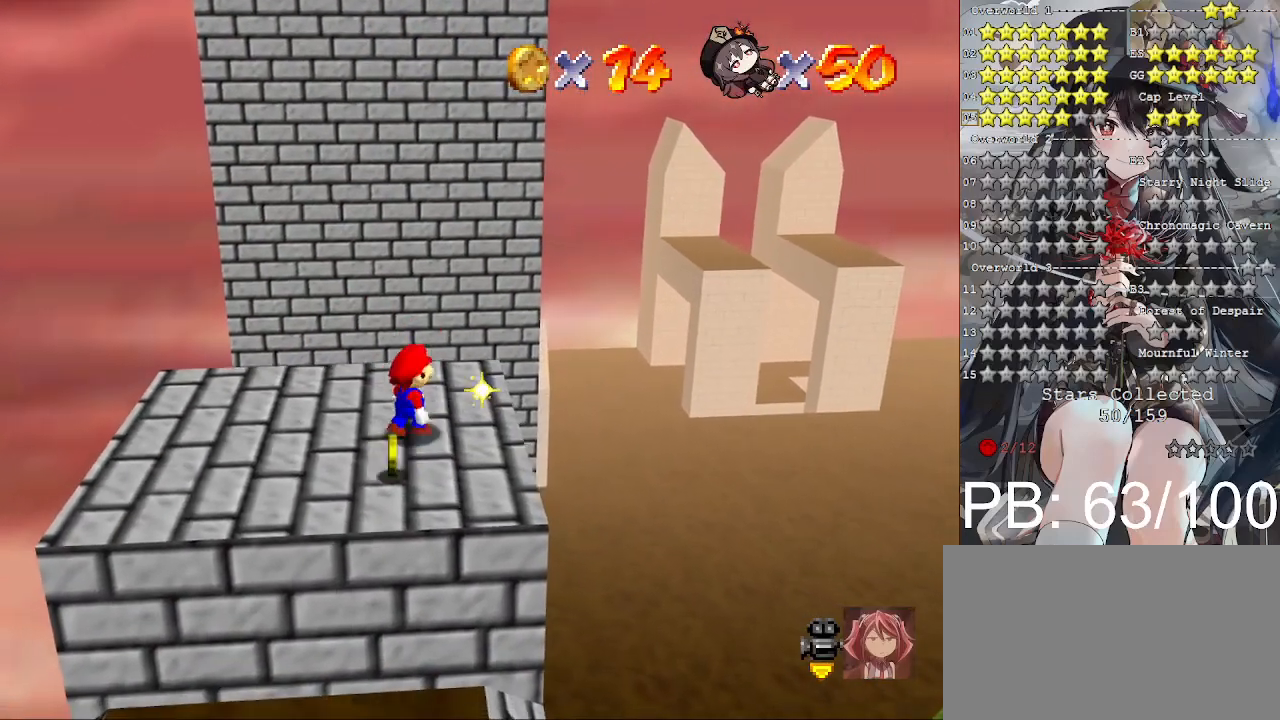
{"buttons": [], "left_stick": "center", "right_stick": "center", "events": [[67, "left_stick", "center"], [233, "left_stick", "up"], [367, "left_stick", "center"]]}
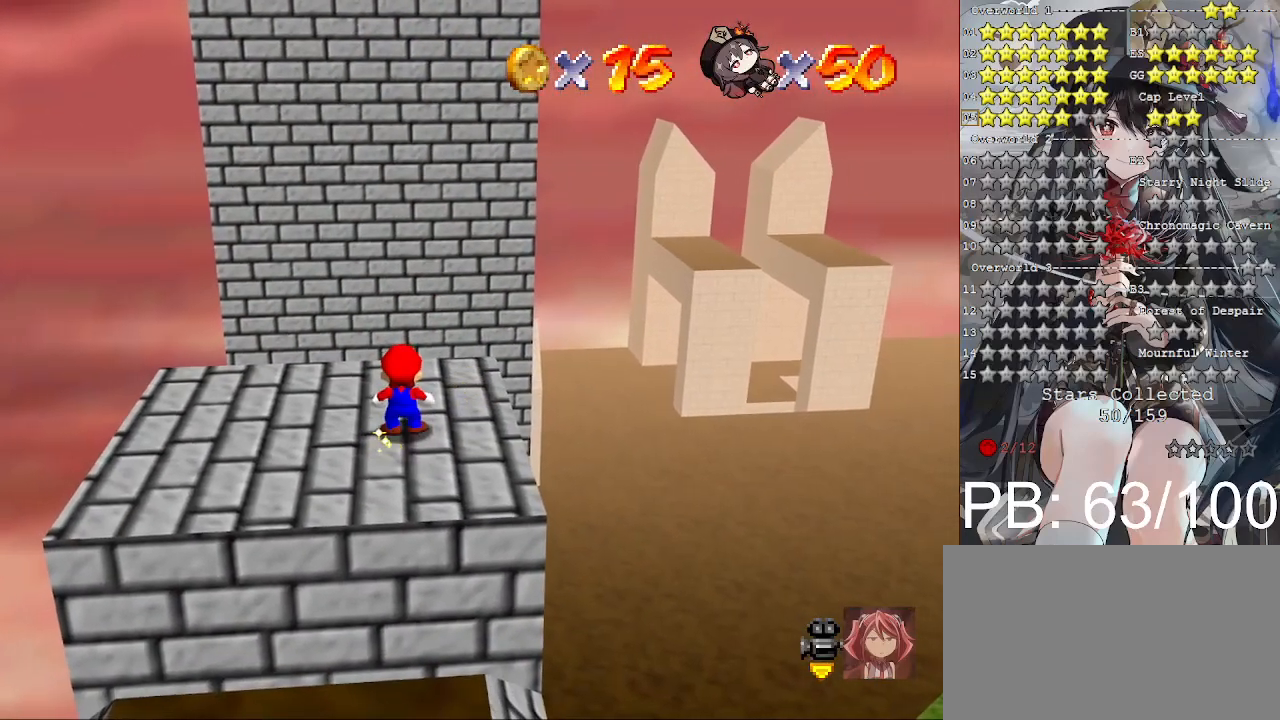
{"buttons": [], "left_stick": "down-right", "right_stick": "center", "events": [[67, "CROSS", "down"], [100, "left_stick", "down-right"], [200, "CROSS", "up"]]}
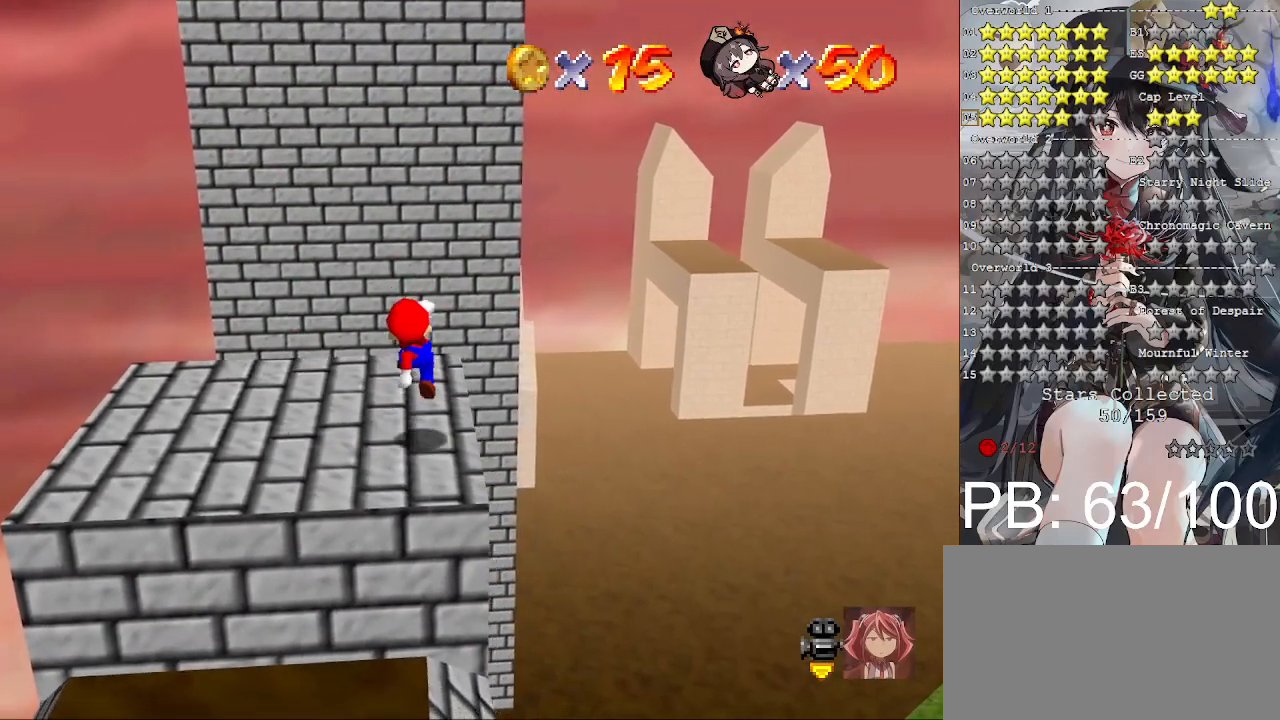
{"buttons": [], "left_stick": "center", "right_stick": "center", "events": [[133, "left_stick", "center"], [400, "CROSS", "down"], [500, "CROSS", "up"]]}
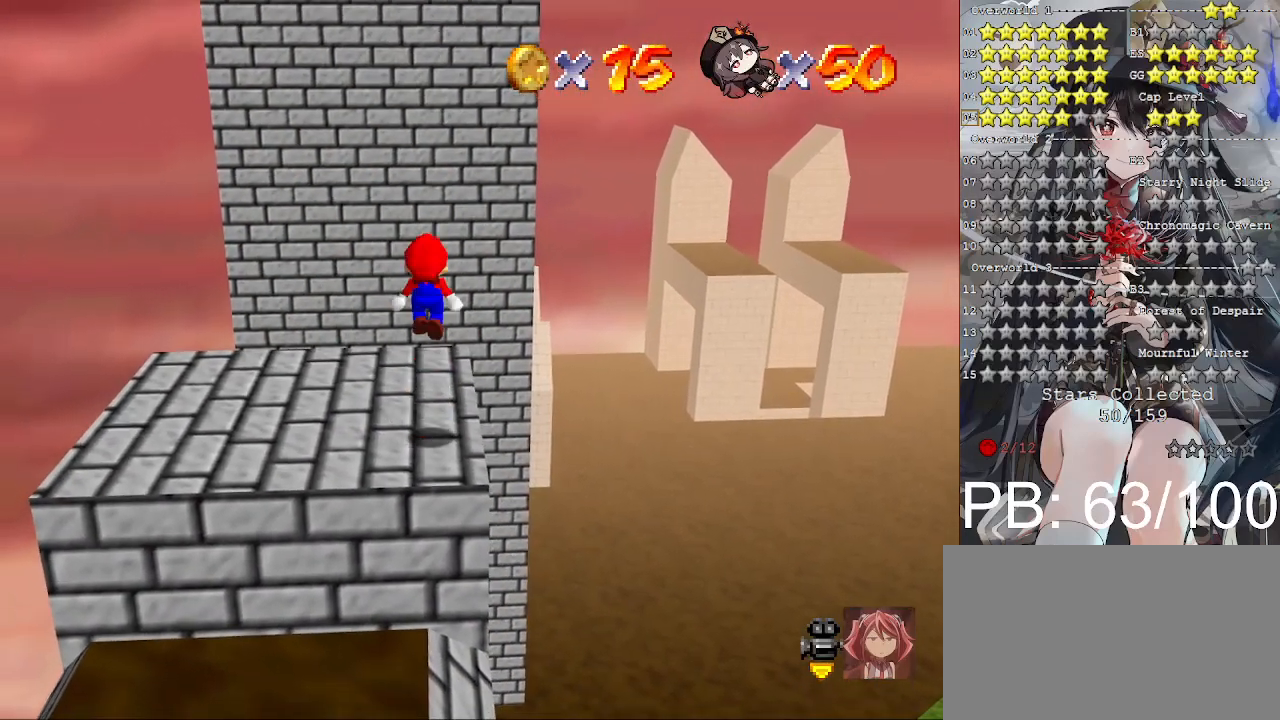
{"buttons": [], "left_stick": "center", "right_stick": "center", "events": [[33, "left_stick", "down-right"], [333, "left_stick", "center"]]}
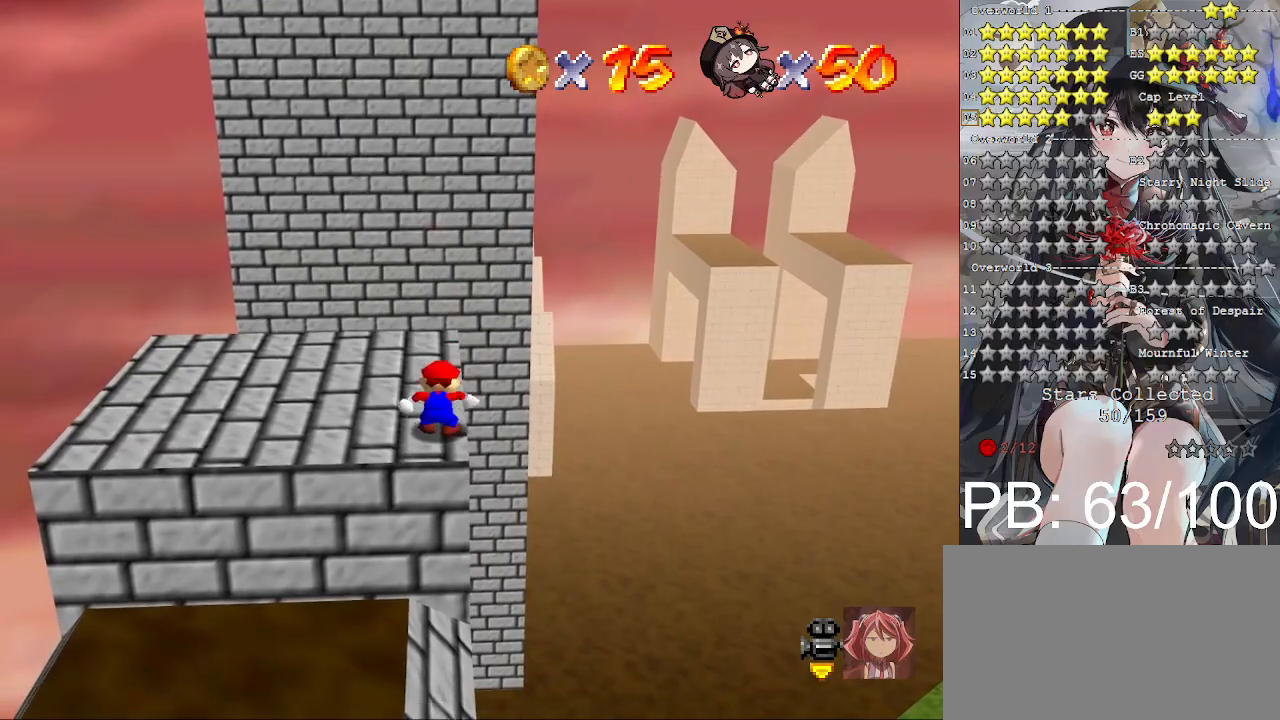
{"buttons": [], "left_stick": "up", "right_stick": "center", "events": [[167, "left_stick", "up"]]}
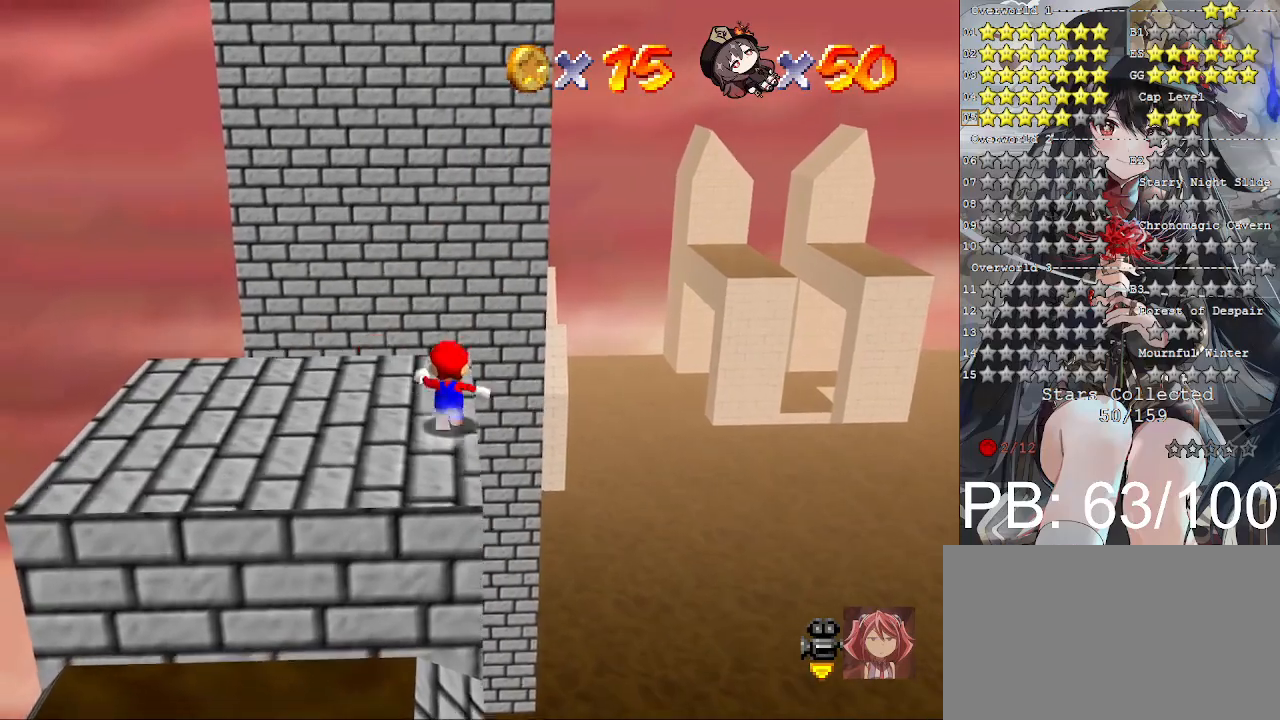
{"buttons": ["CROSS", "L2"], "left_stick": "up-right", "right_stick": "center", "events": [[333, "L2", "down"], [400, "CROSS", "down"], [433, "left_stick", "up-right"]]}
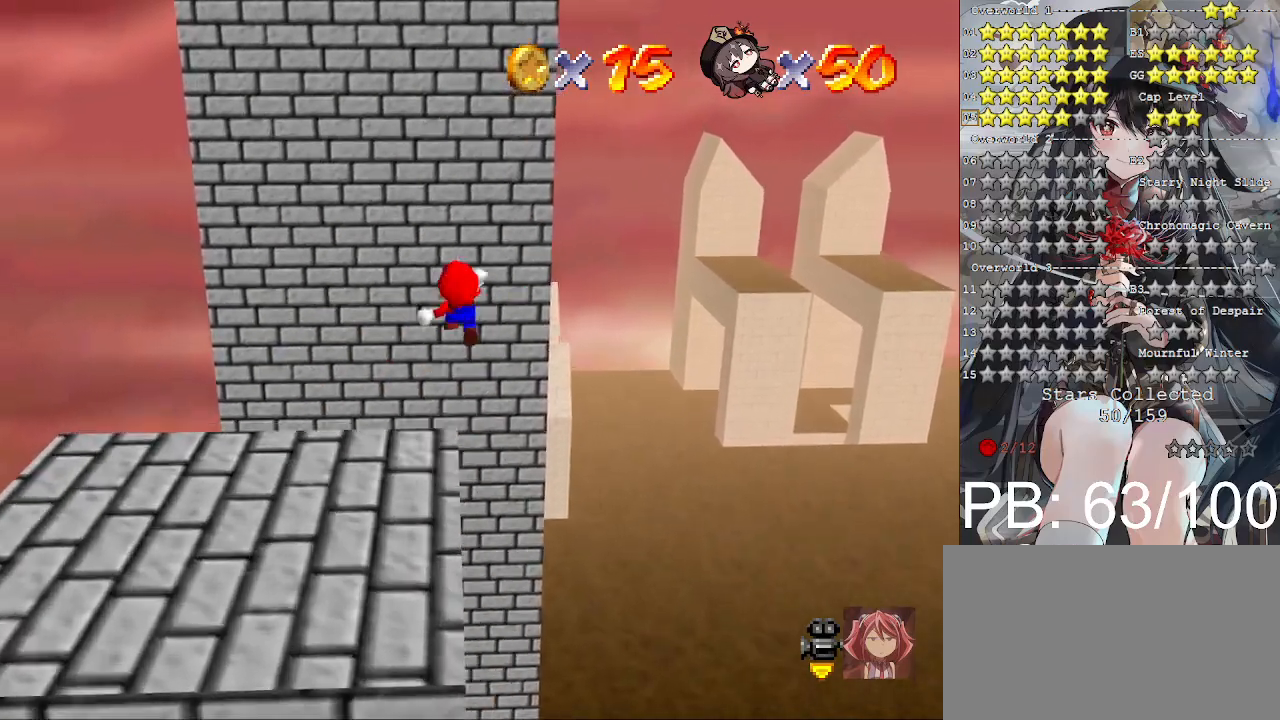
{"buttons": [], "left_stick": "up-right", "right_stick": "center", "events": [[67, "CROSS", "up"], [200, "L2", "up"]]}
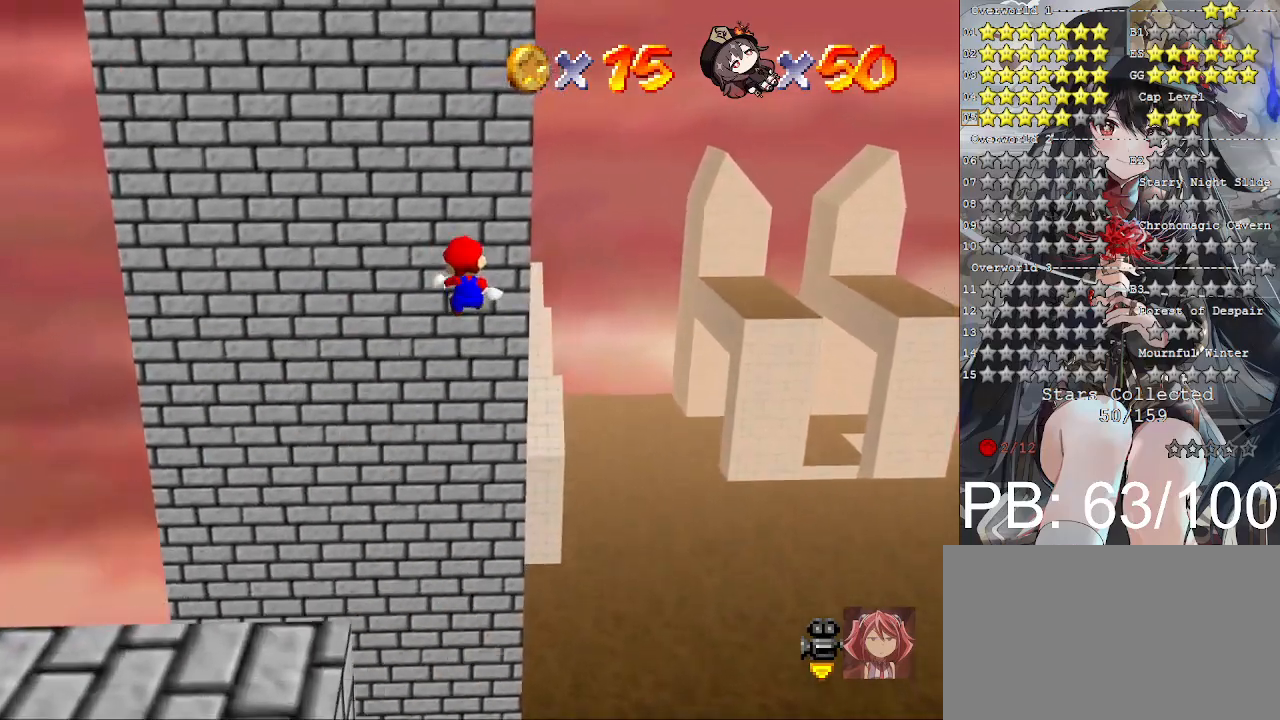
{"buttons": [], "left_stick": "up-right", "right_stick": "center", "events": []}
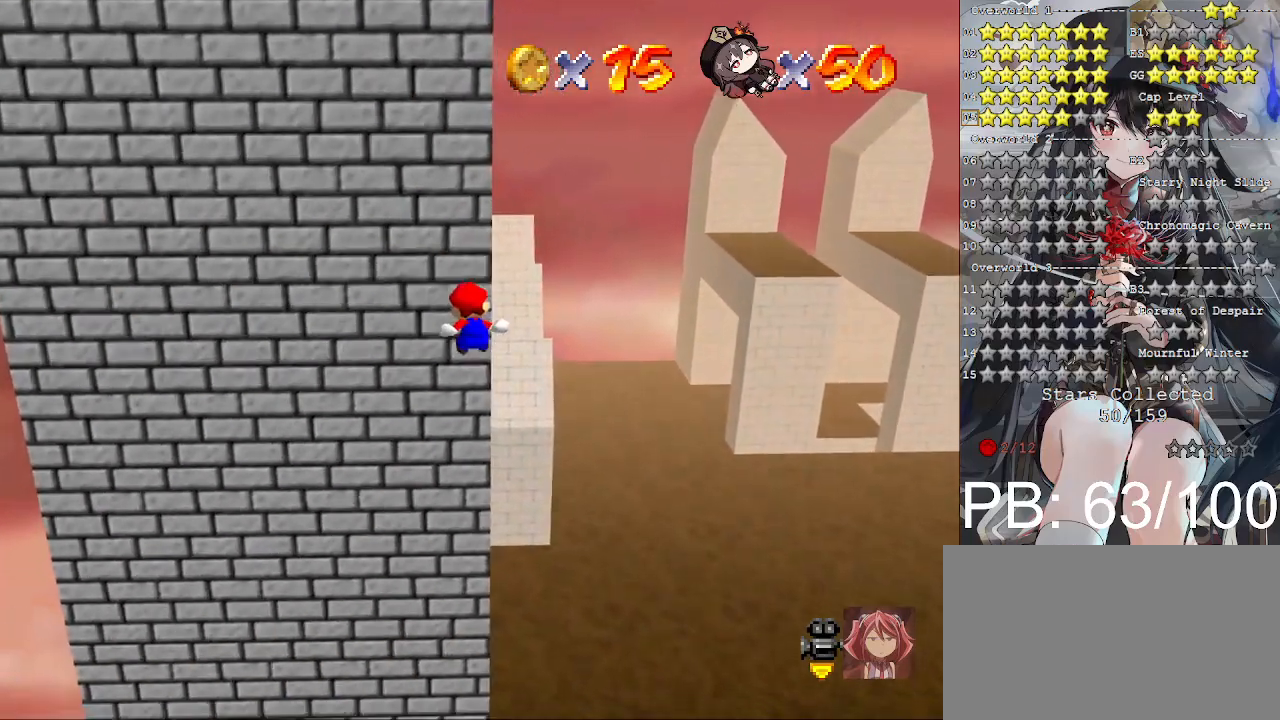
{"buttons": [], "left_stick": "up-right", "right_stick": "center", "events": []}
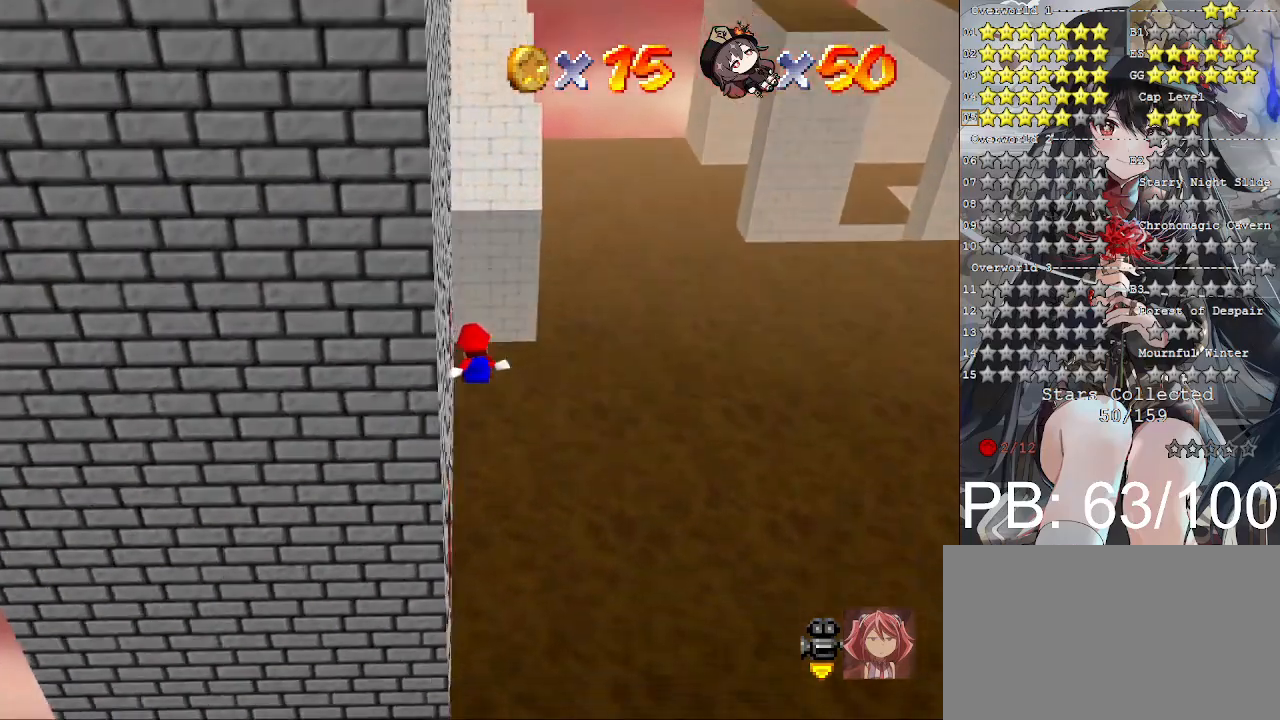
{"buttons": [], "left_stick": "up-left", "right_stick": "center", "events": [[133, "left_stick", "up"], [300, "right_stick", "down-left"], [367, "left_stick", "up-left"], [400, "right_stick", "center"]]}
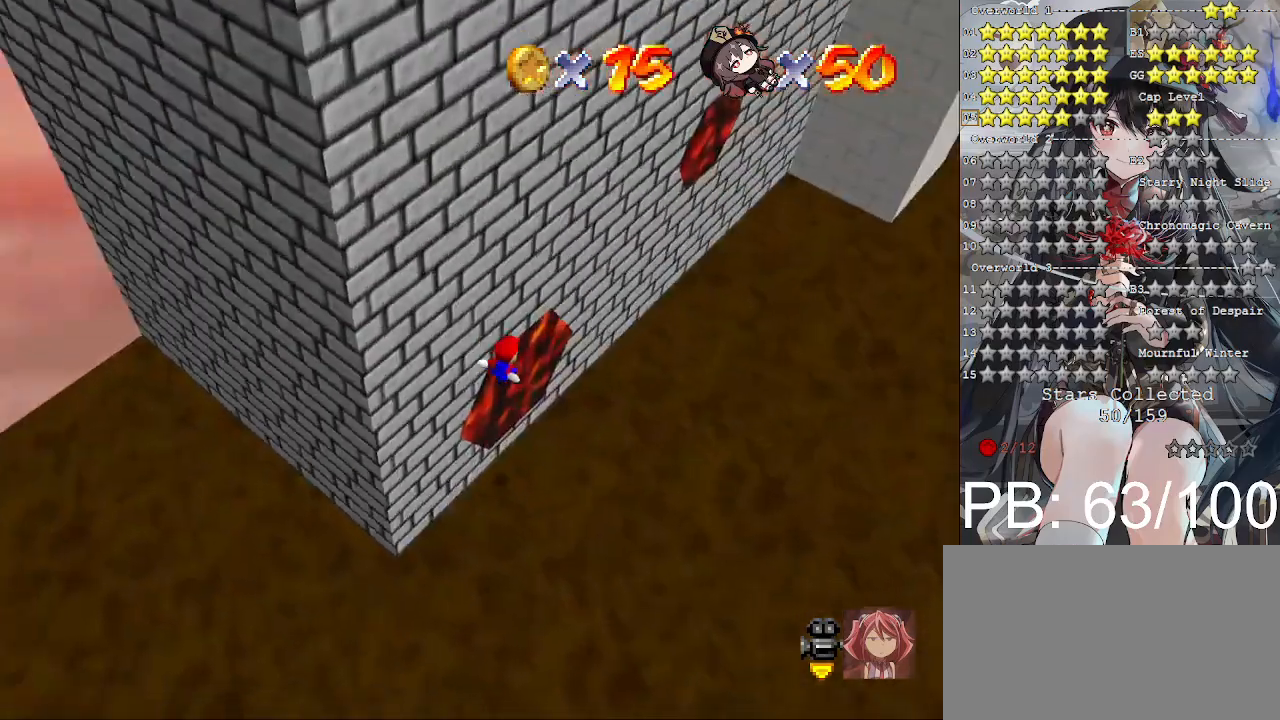
{"buttons": [], "left_stick": "up-left", "right_stick": "center", "events": [[67, "right_stick", "right"], [200, "right_stick", "center"]]}
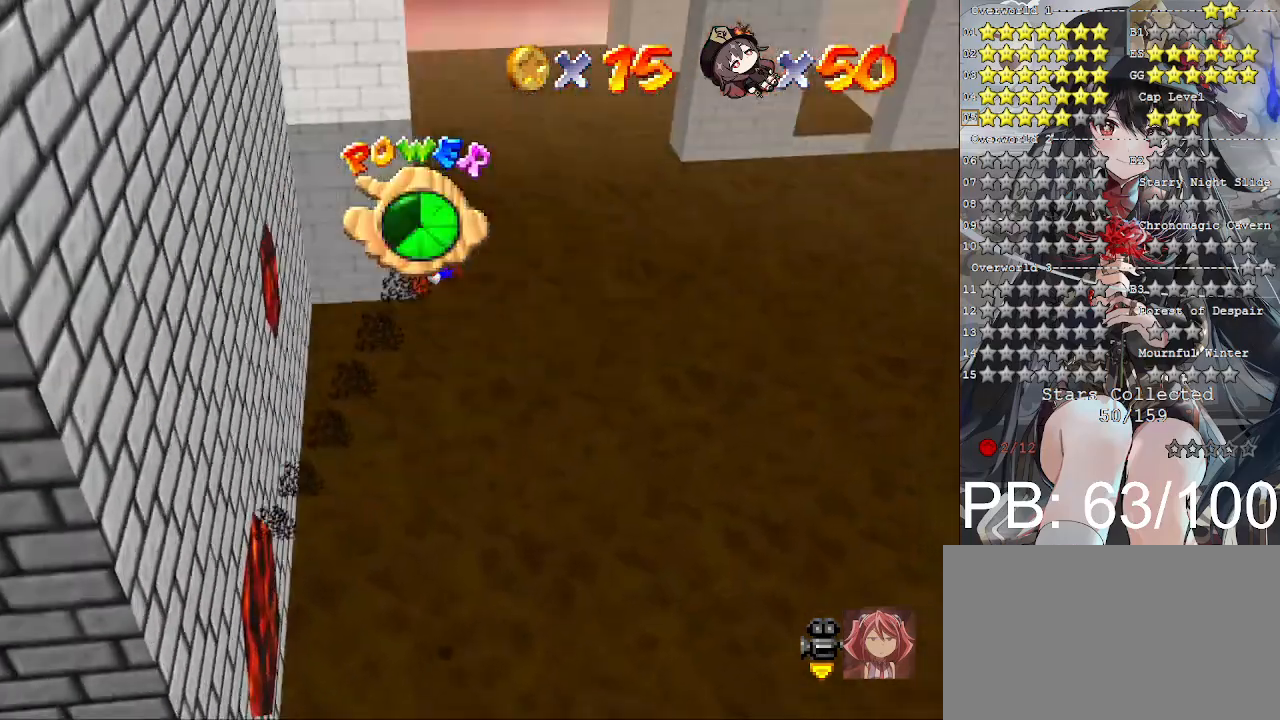
{"buttons": [], "left_stick": "up-left", "right_stick": "center", "events": []}
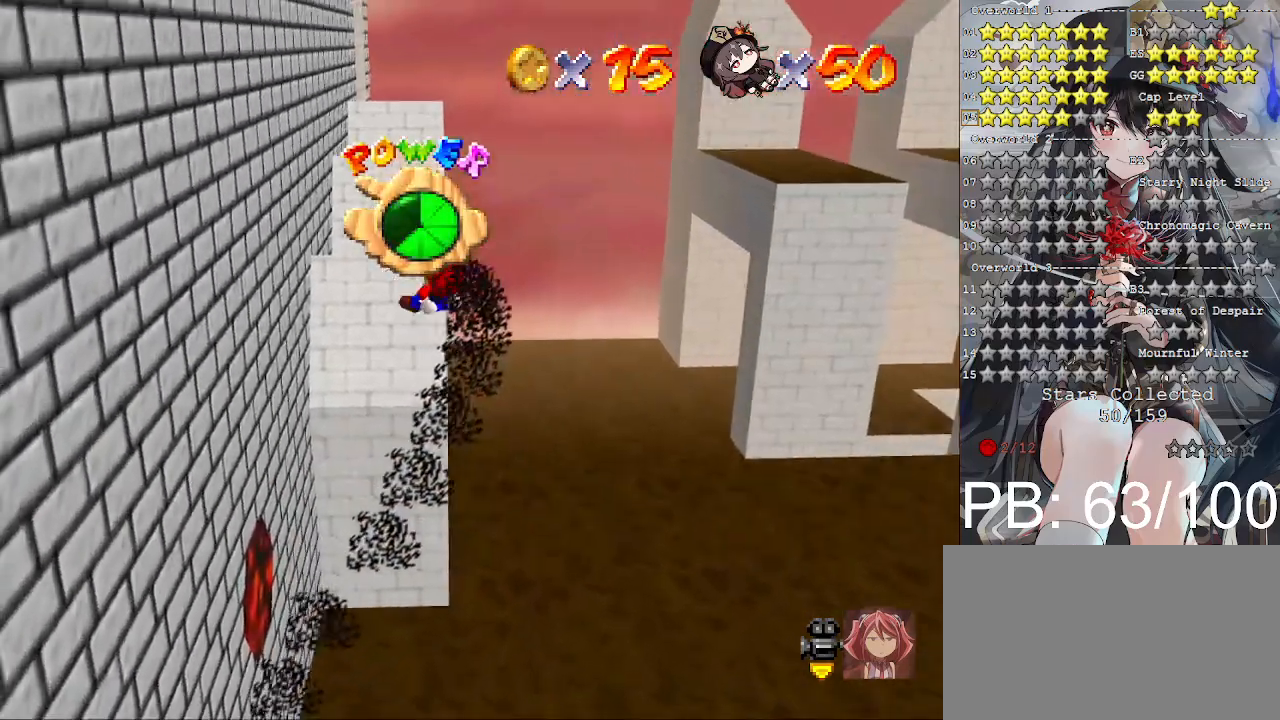
{"buttons": [], "left_stick": "left", "right_stick": "center", "events": [[67, "left_stick", "center"], [400, "left_stick", "left"]]}
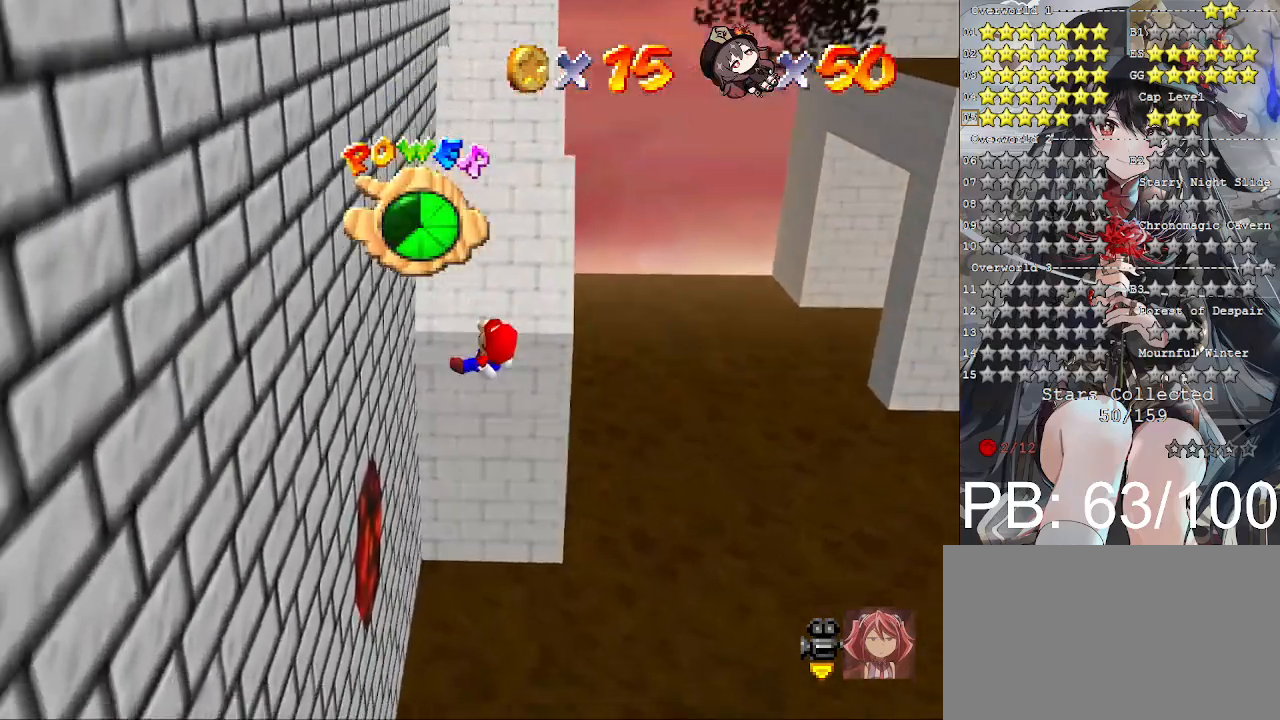
{"buttons": [], "left_stick": "center", "right_stick": "center", "events": [[100, "TRIANGLE", "down"], [100, "left_stick", "center"], [267, "TRIANGLE", "up"]]}
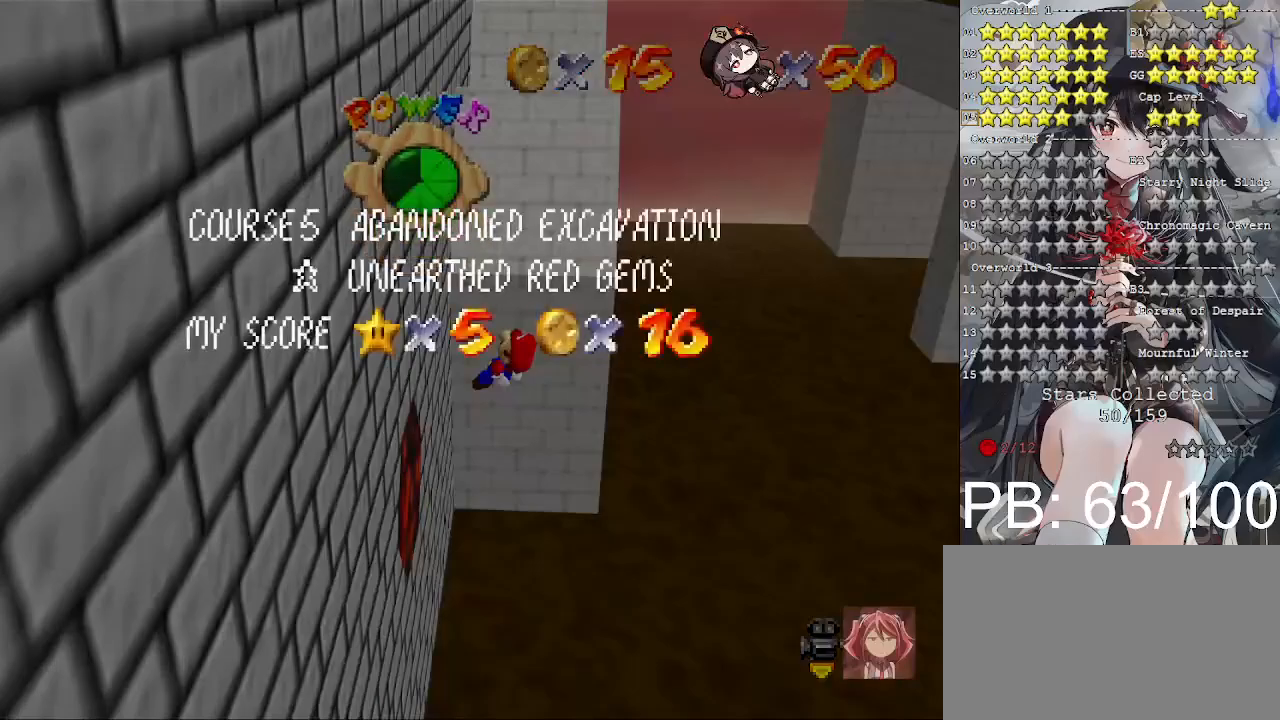
{"buttons": [], "left_stick": "center", "right_stick": "center", "events": [[100, "left_stick", "up-left"], [167, "TRIANGLE", "down"], [267, "TRIANGLE", "up"], [367, "TRIANGLE", "down"], [400, "left_stick", "center"], [467, "TRIANGLE", "up"]]}
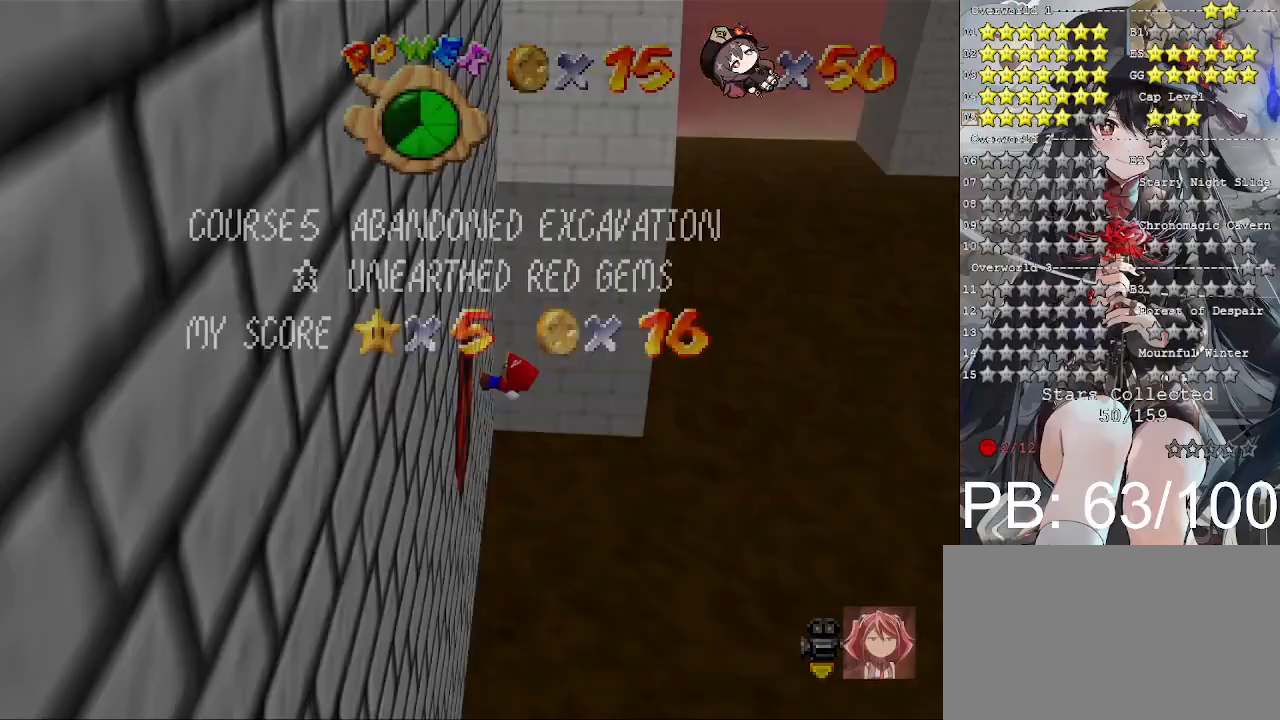
{"buttons": [], "left_stick": "up-left", "right_stick": "center", "events": [[300, "left_stick", "up-left"], [333, "TRIANGLE", "down"], [433, "TRIANGLE", "up"]]}
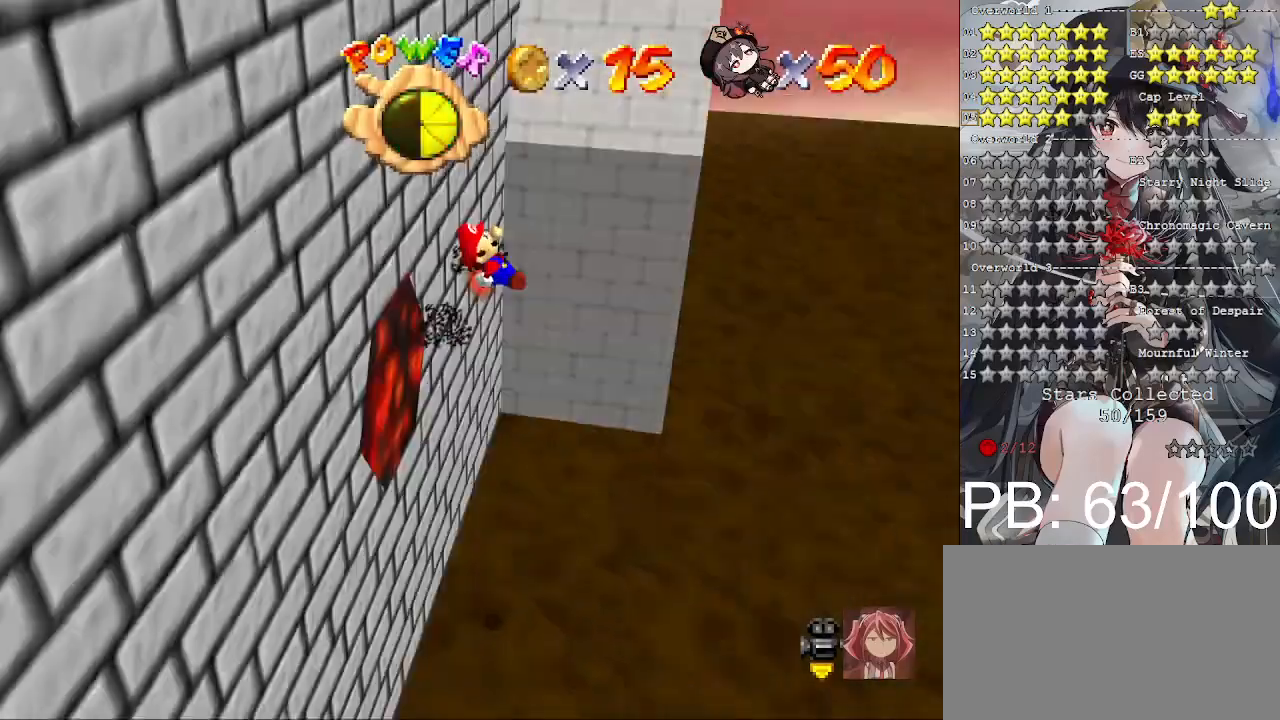
{"buttons": [], "left_stick": "left", "right_stick": "center", "events": [[33, "right_stick", "left"], [133, "right_stick", "center"], [467, "left_stick", "left"]]}
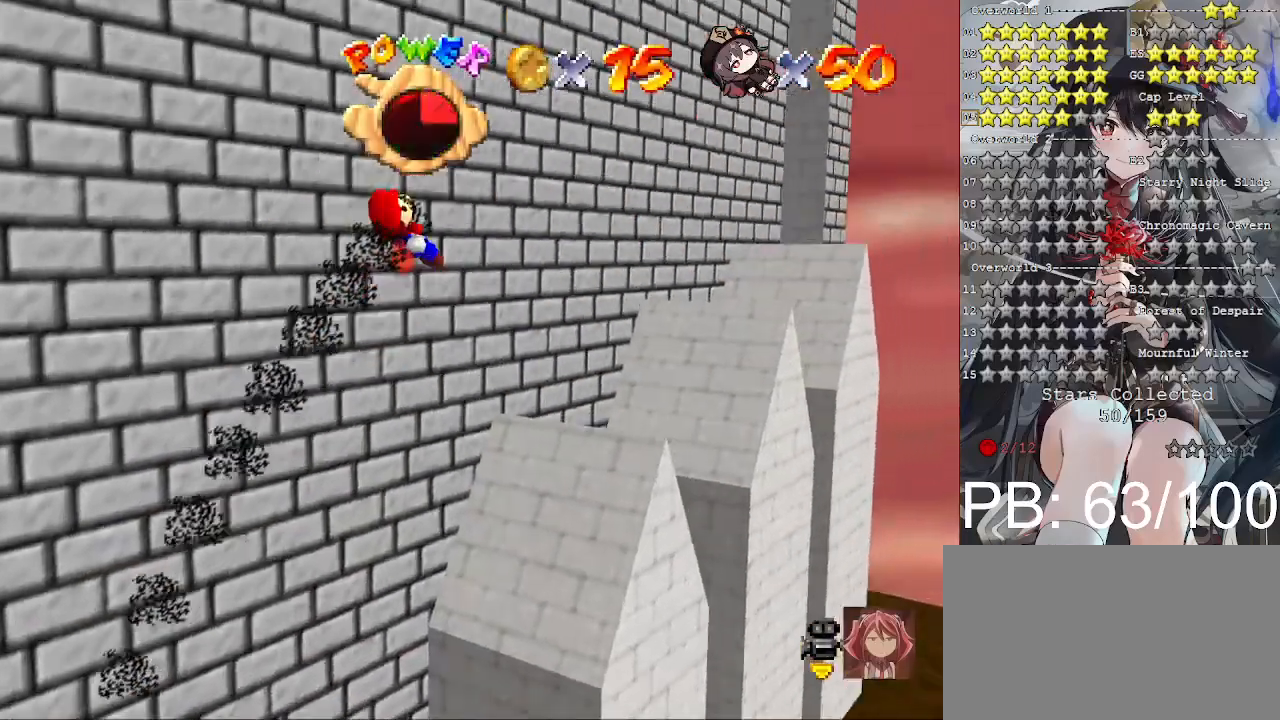
{"buttons": ["CROSS"], "left_stick": "center", "right_stick": "center", "events": [[100, "CROSS", "down"], [200, "left_stick", "center"], [367, "CROSS", "up"], [367, "right_stick", "down-left"], [500, "CROSS", "down"], [500, "right_stick", "center"]]}
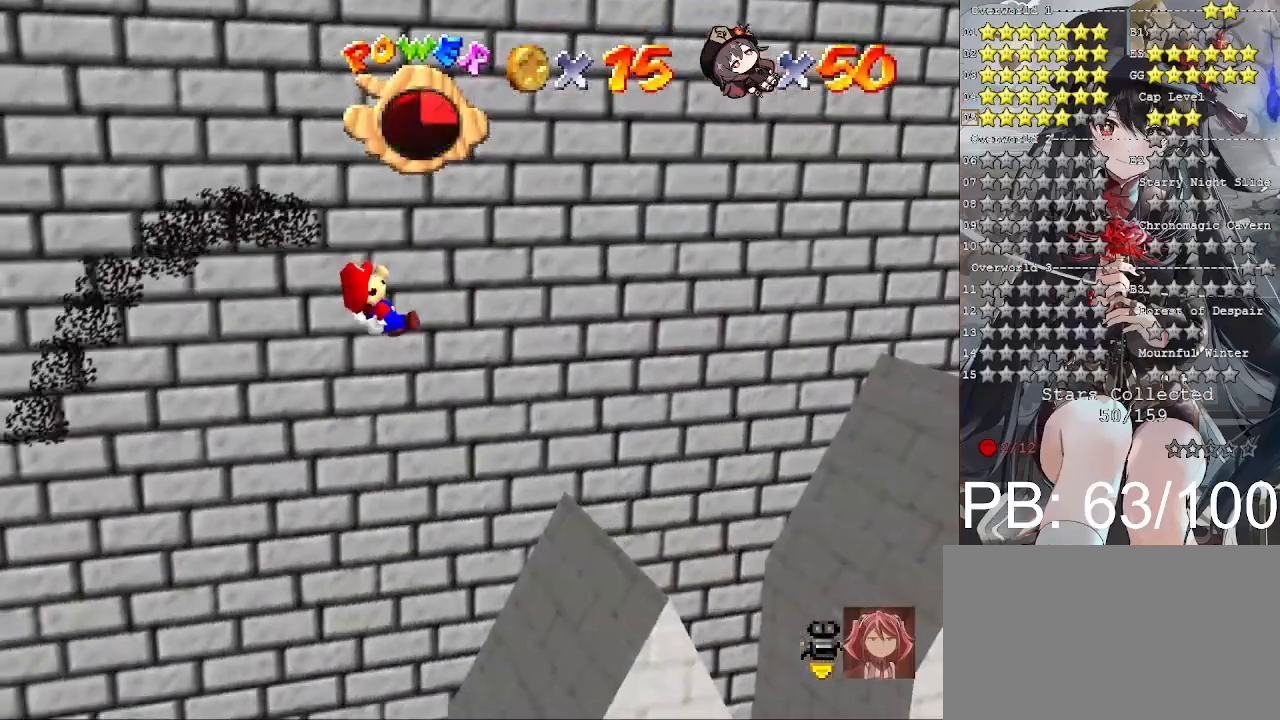
{"buttons": ["CROSS"], "left_stick": "right", "right_stick": "center", "events": [[167, "left_stick", "right"]]}
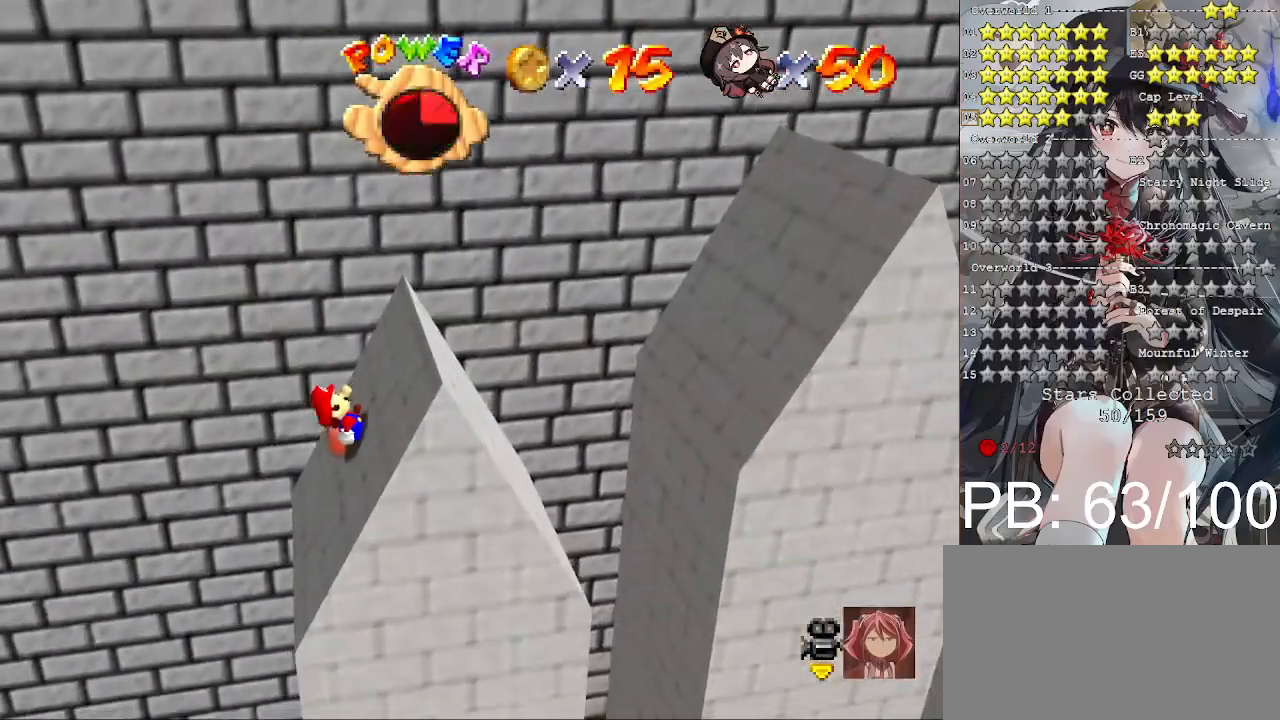
{"buttons": ["CROSS", "SQUARE"], "left_stick": "right", "right_stick": "center", "events": [[433, "SQUARE", "down"]]}
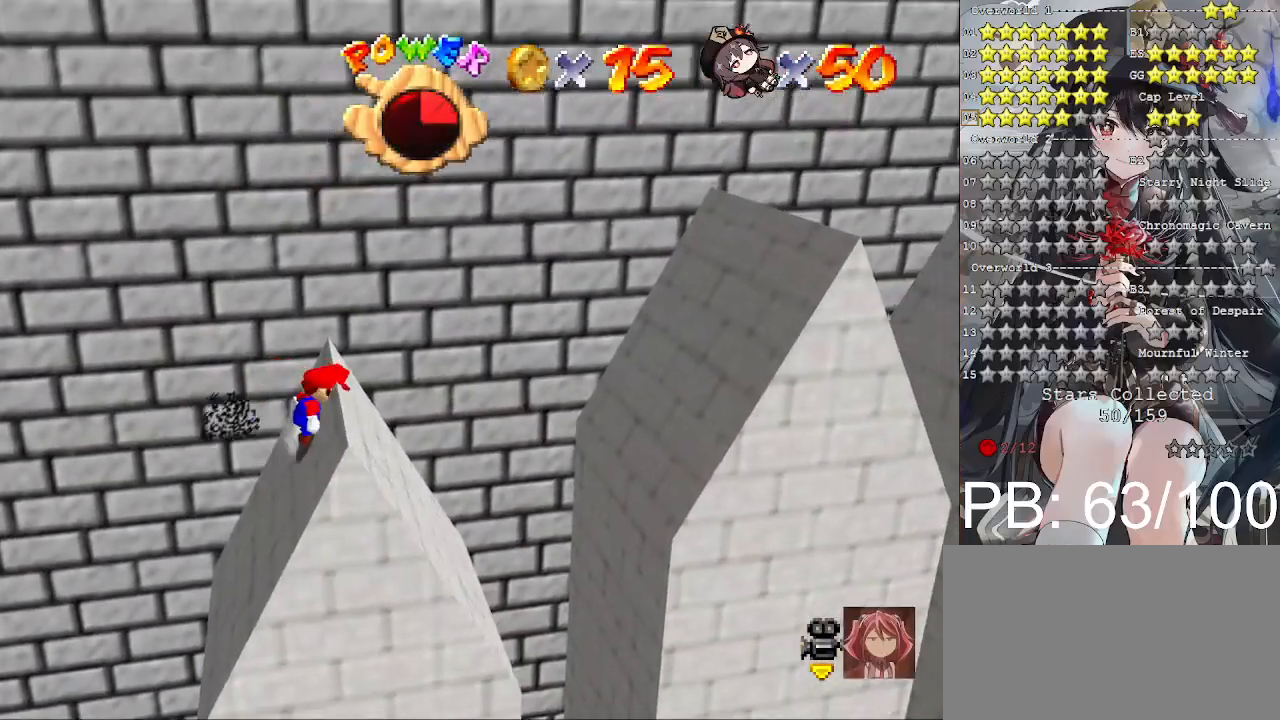
{"buttons": ["CROSS"], "left_stick": "right", "right_stick": "center", "events": [[33, "SQUARE", "up"], [200, "SQUARE", "down"], [333, "SQUARE", "up"]]}
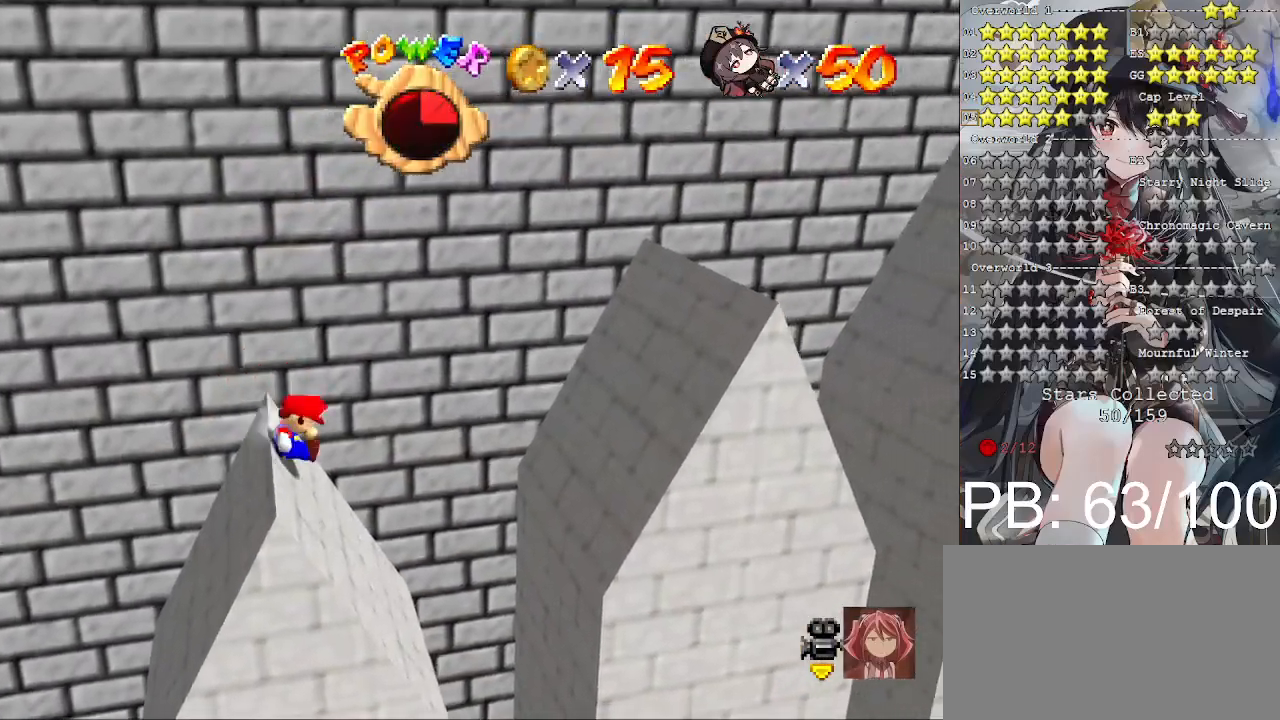
{"buttons": [], "left_stick": "up-right", "right_stick": "center", "events": [[267, "CROSS", "up"], [267, "left_stick", "up-right"], [333, "CROSS", "down"], [467, "CROSS", "up"]]}
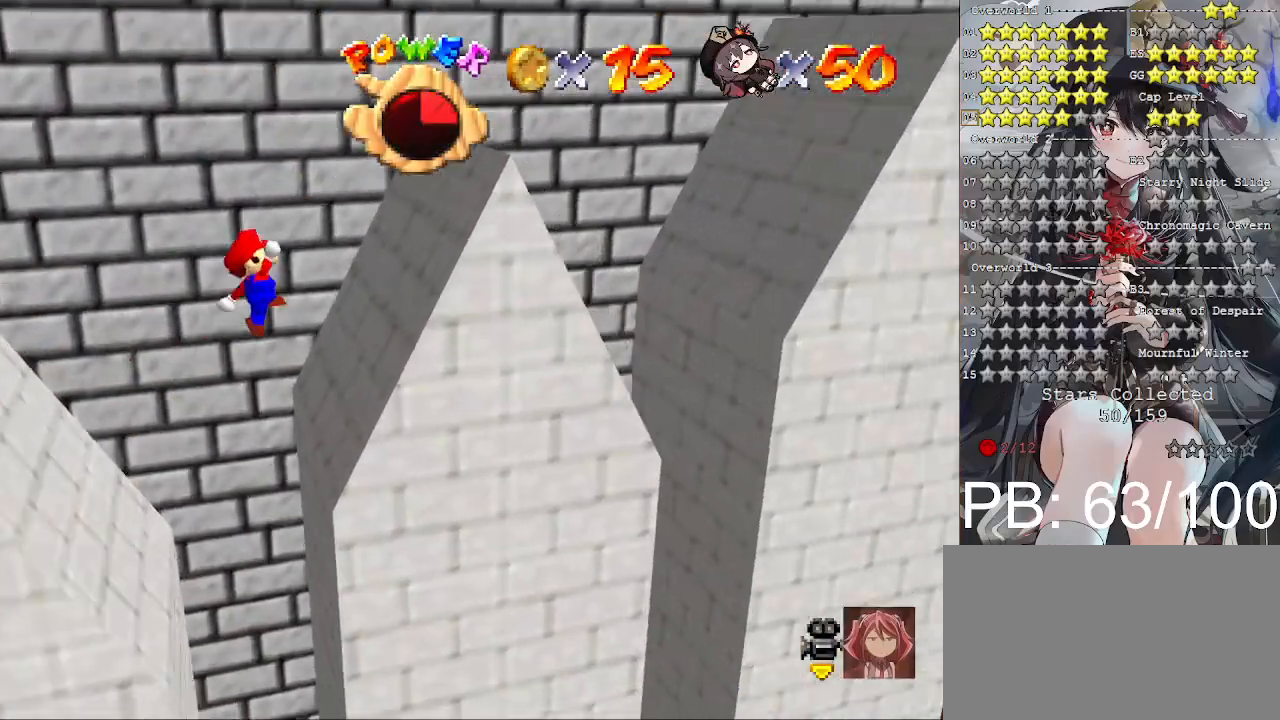
{"buttons": [], "left_stick": "right", "right_stick": "center", "events": [[133, "left_stick", "right"], [133, "right_stick", "left"], [233, "right_stick", "center"]]}
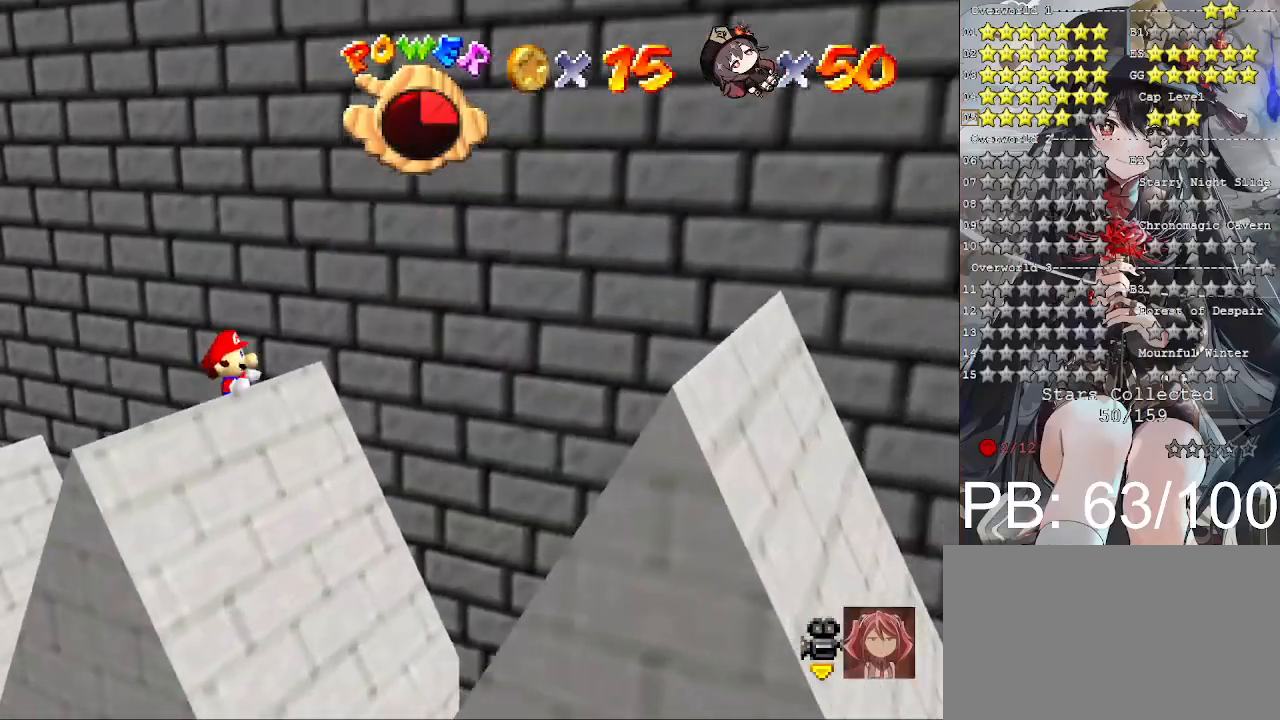
{"buttons": ["CROSS"], "left_stick": "down-right", "right_stick": "center", "events": [[200, "left_stick", "down-right"], [433, "CROSS", "down"]]}
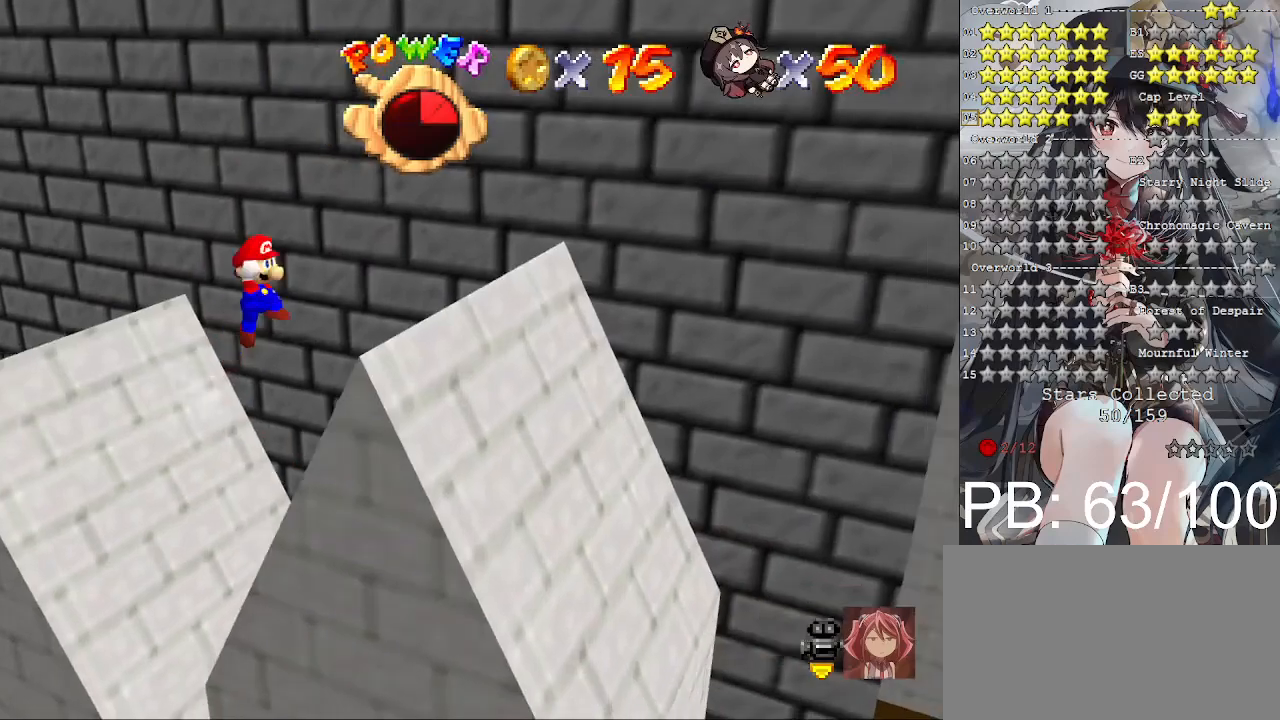
{"buttons": [], "left_stick": "right", "right_stick": "center", "events": [[33, "CROSS", "up"], [67, "left_stick", "right"], [100, "right_stick", "down-right"], [200, "right_stick", "center"]]}
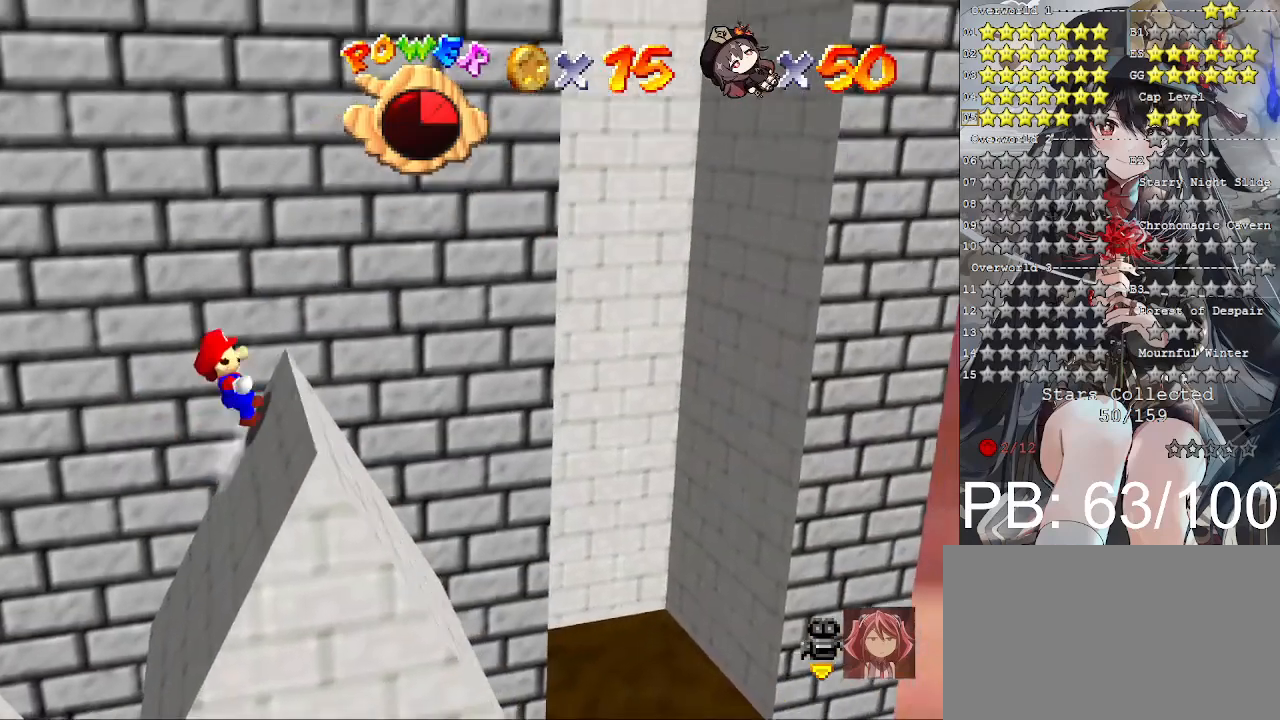
{"buttons": [], "left_stick": "right", "right_stick": "center", "events": []}